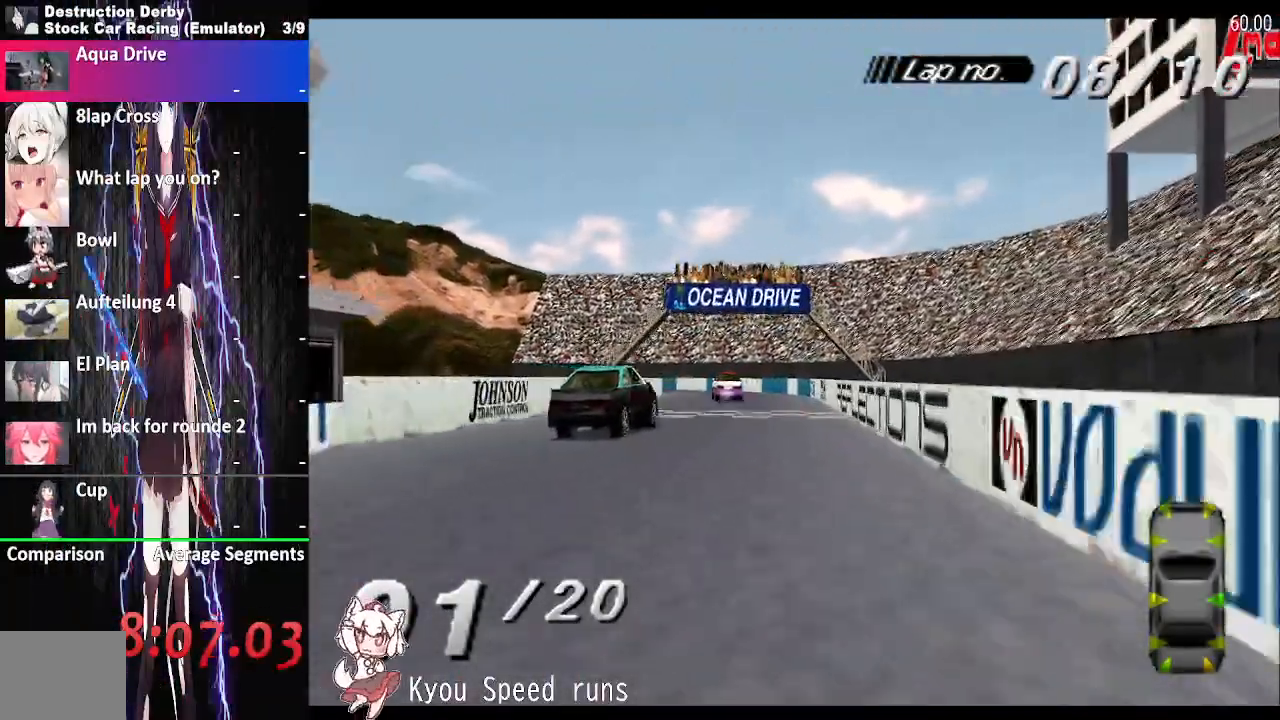
Gameplay with a controller (PlayStation layout); each line is a JSON object with the inputs held at the frame after it. "events" lists button and stick changes between this image and that frame as [ms after this image, input, new state], when the widget could be followed in between. Not read: left_stick right_stick.
{"buttons": ["CROSS"], "events": []}
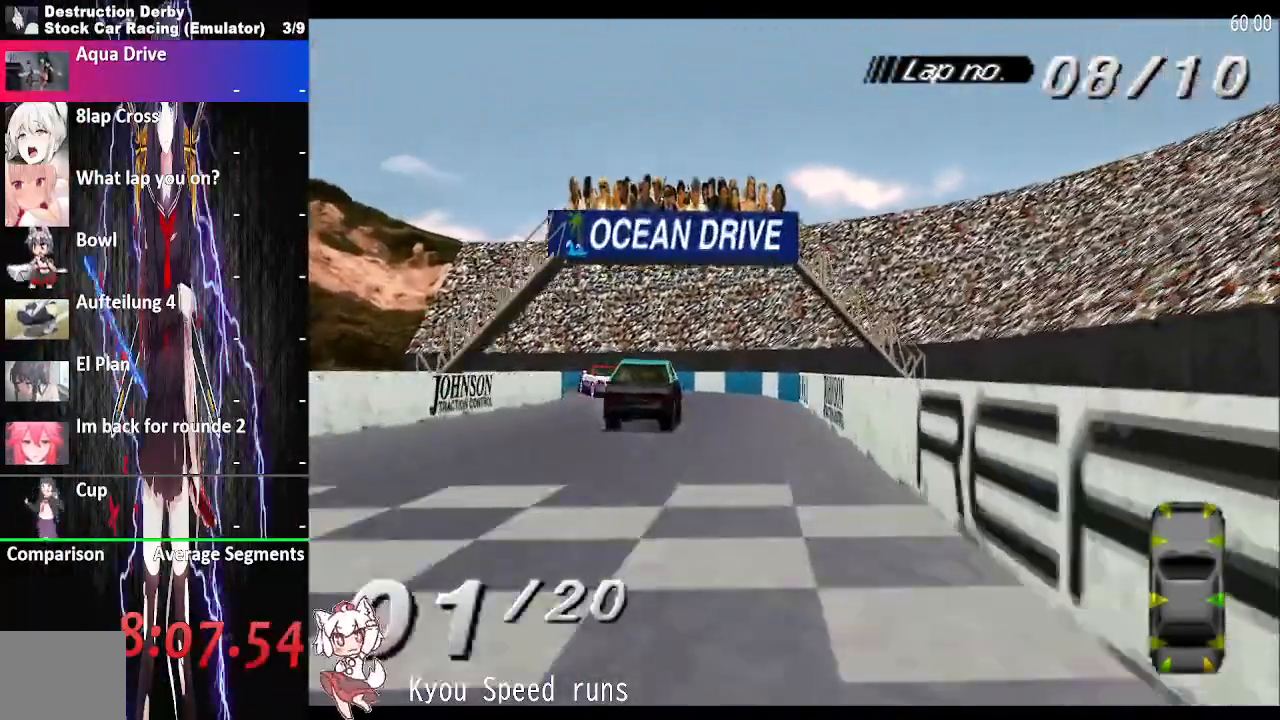
{"buttons": ["CROSS", "DPAD_LEFT"], "events": [[150, "DPAD_LEFT", "down"]]}
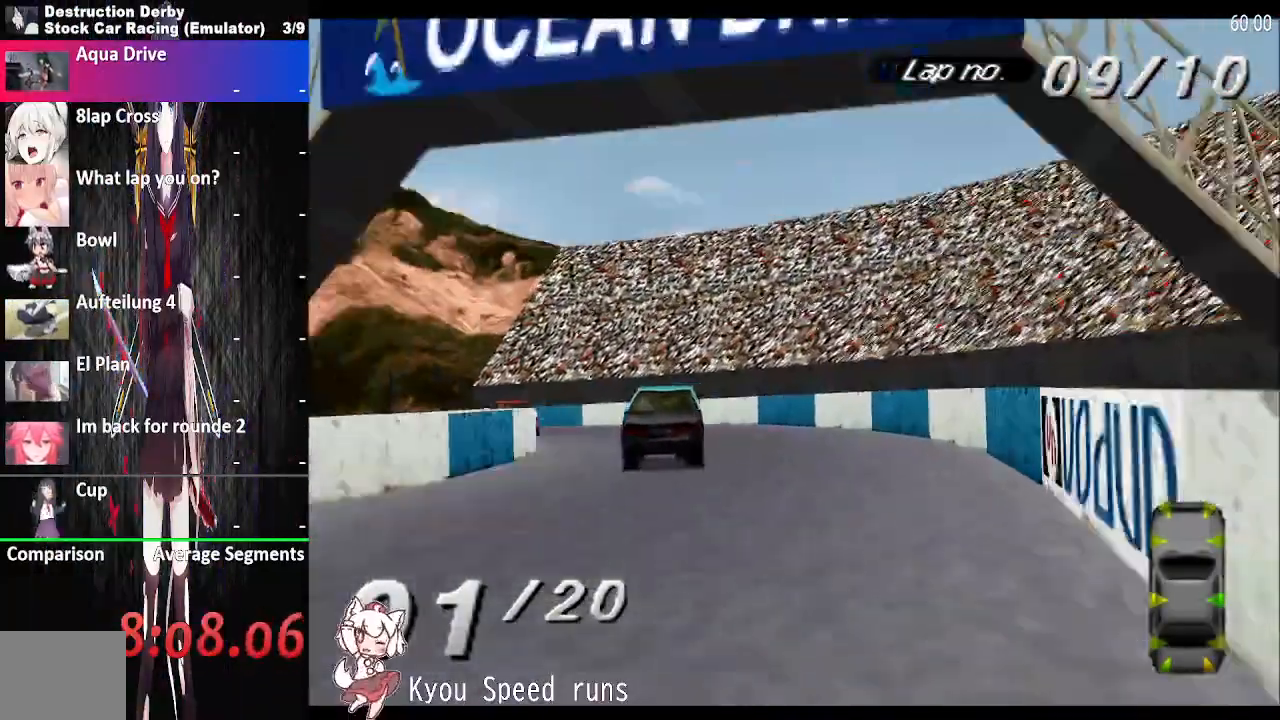
{"buttons": ["CROSS", "DPAD_LEFT"], "events": []}
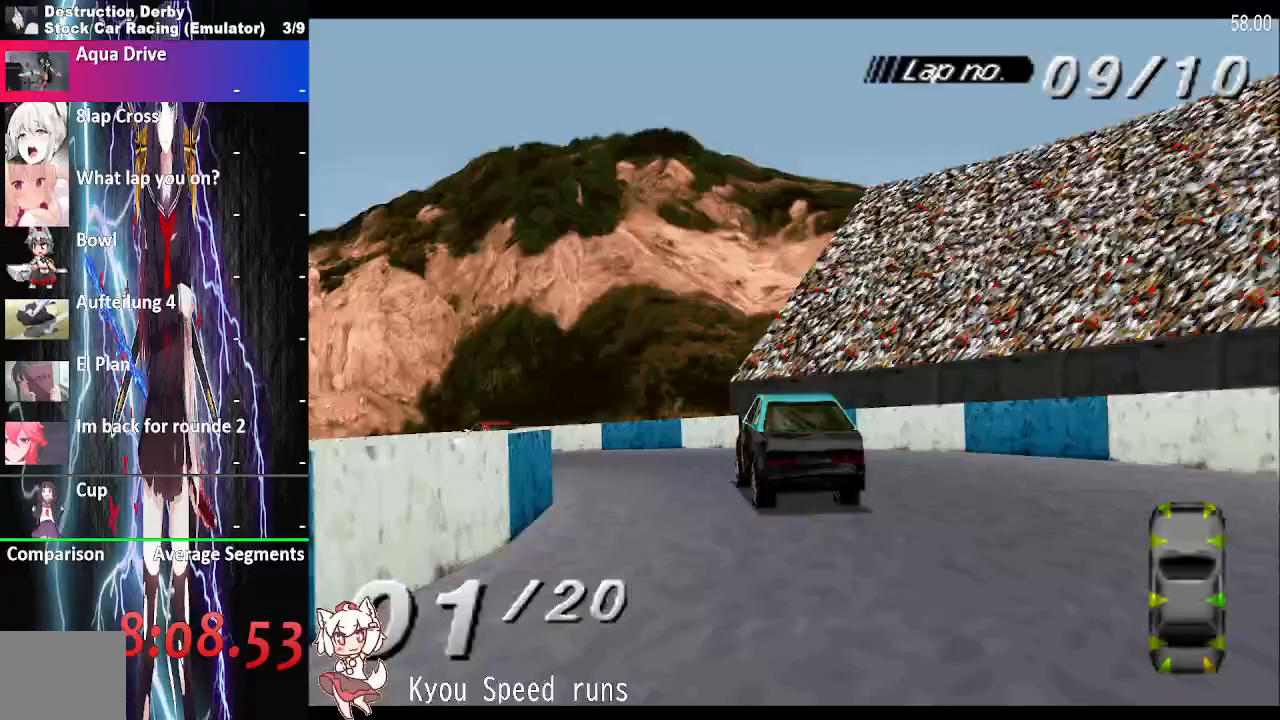
{"buttons": ["CROSS", "DPAD_LEFT"], "events": []}
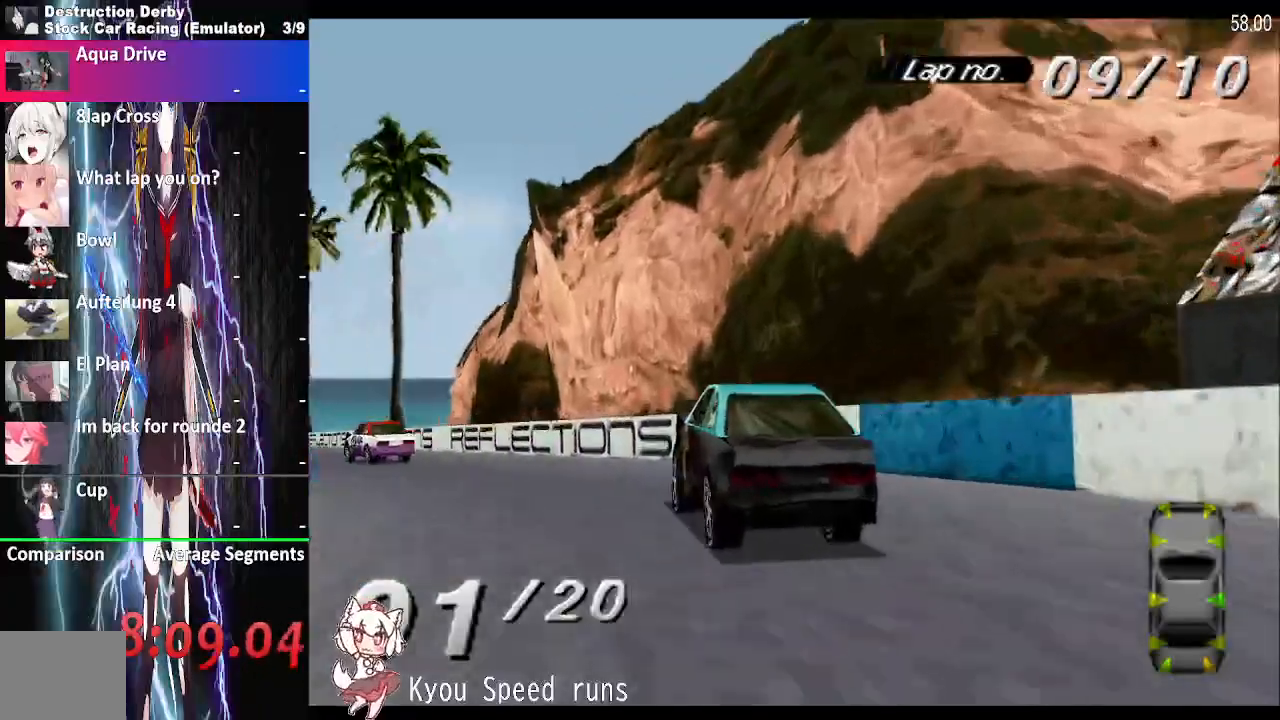
{"buttons": ["CROSS", "DPAD_LEFT"], "events": []}